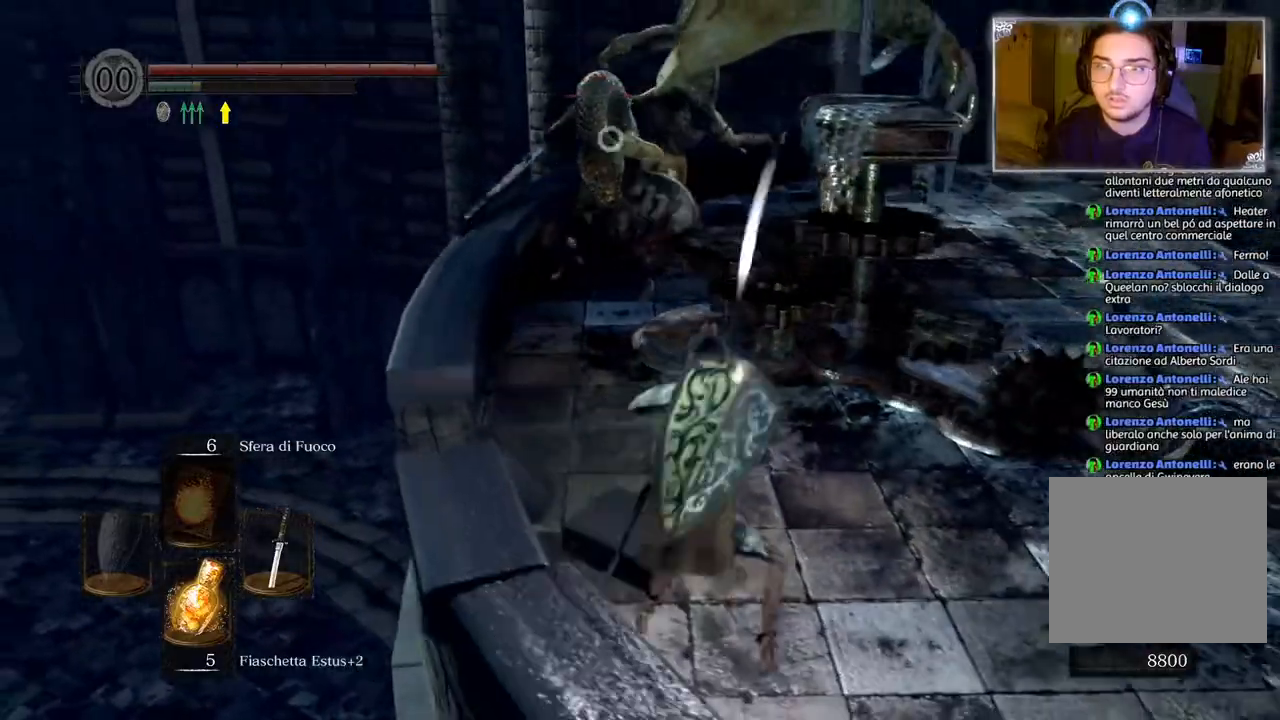
Gameplay with a controller (PlayStation layout); each line is a JSON object with the inputs held at the frame after it. "events" lists button and stick changes between this image and that frame as [ms after this image, input, new state], when the widget could be followed in between.
{"buttons": ["TRIANGLE", "L1"], "left_stick": "up-left", "right_stick": "center", "events": [[17, "left_stick", "right"], [317, "left_stick", "up"], [500, "TRIANGLE", "down"], [500, "left_stick", "up-left"]]}
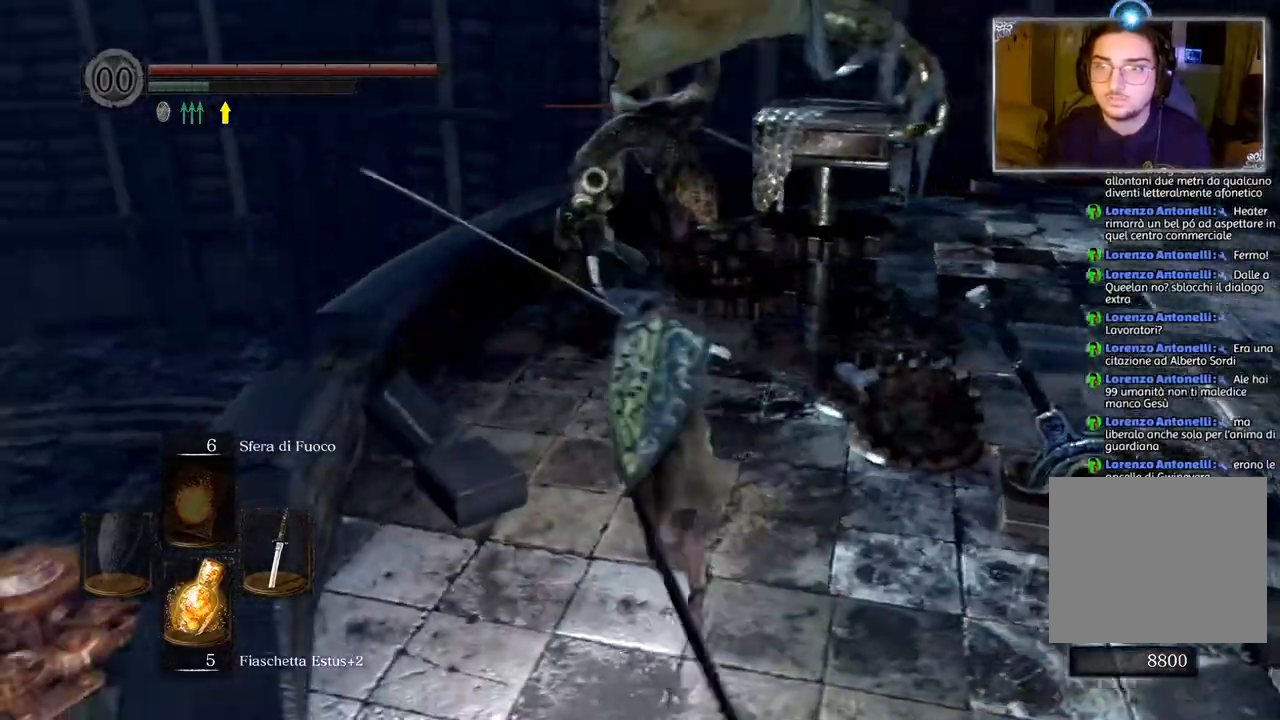
{"buttons": [], "left_stick": "down-right", "right_stick": "center", "events": [[150, "L1", "up"], [150, "TRIANGLE", "up"], [433, "left_stick", "center"], [500, "left_stick", "down-right"]]}
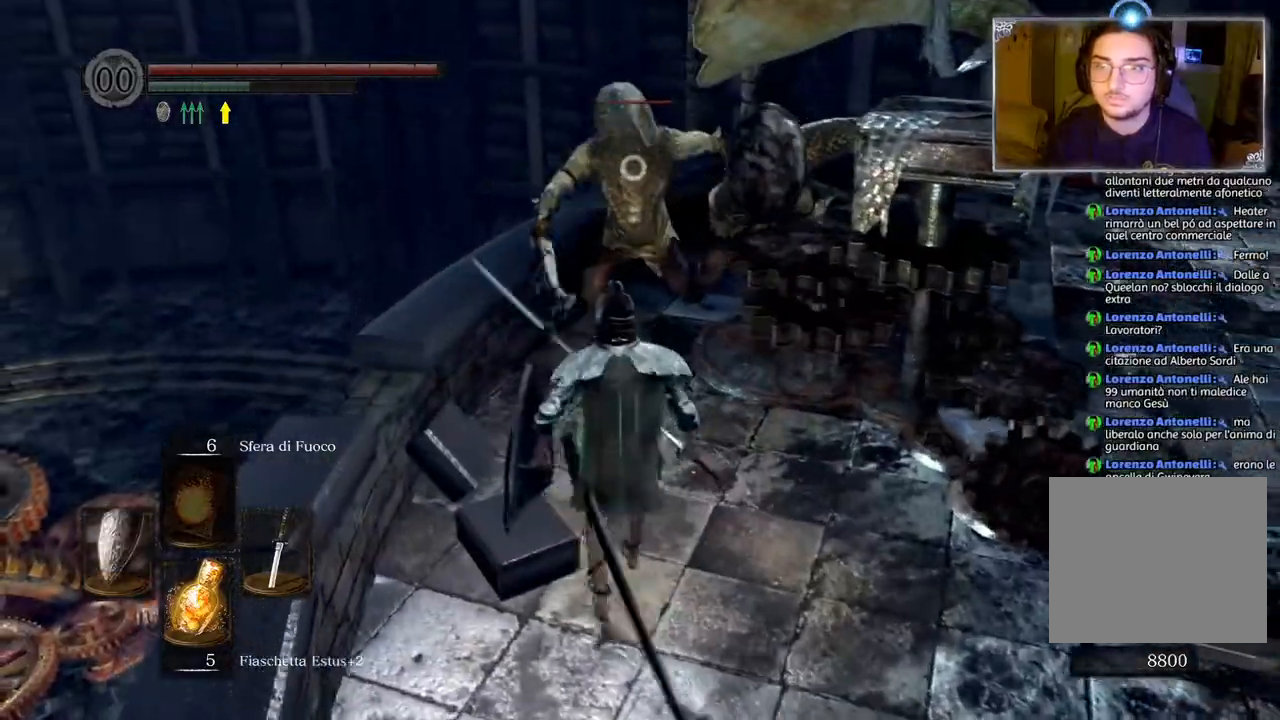
{"buttons": ["R2"], "left_stick": "up", "right_stick": "center", "events": [[200, "left_stick", "center"], [417, "left_stick", "up"], [467, "R2", "down"]]}
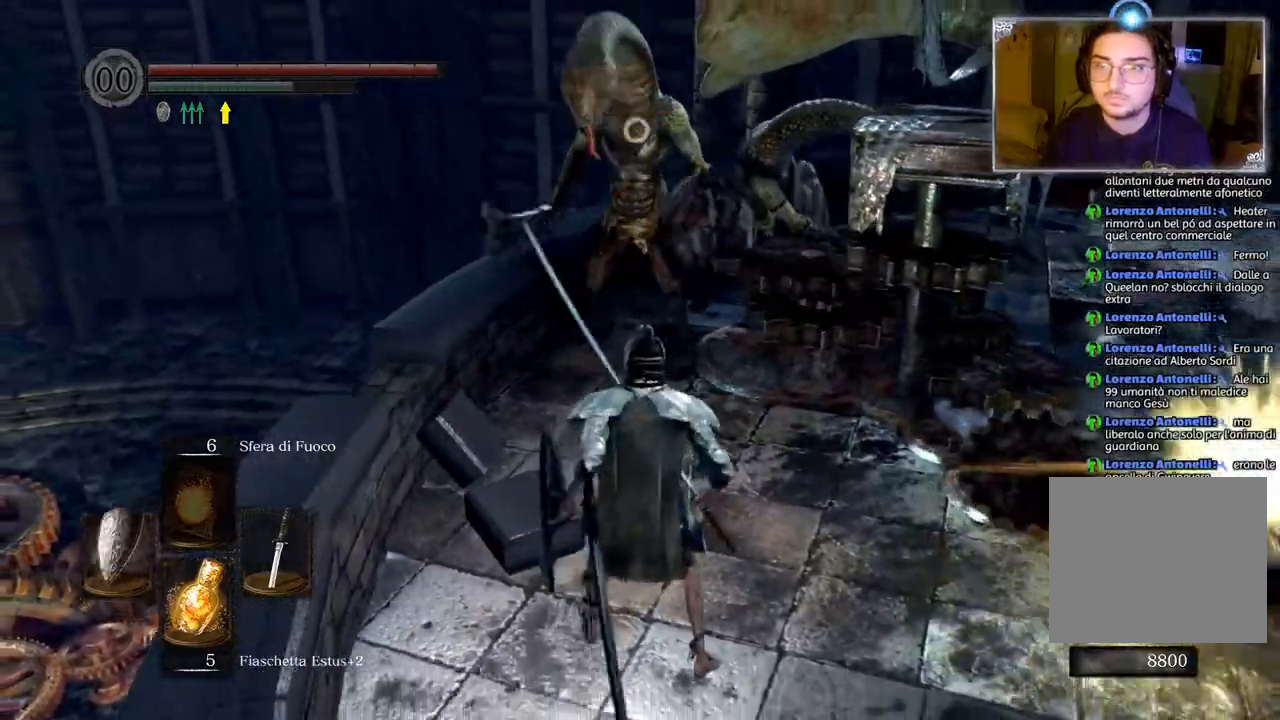
{"buttons": [], "left_stick": "center", "right_stick": "center", "events": [[117, "R2", "up"], [133, "left_stick", "center"]]}
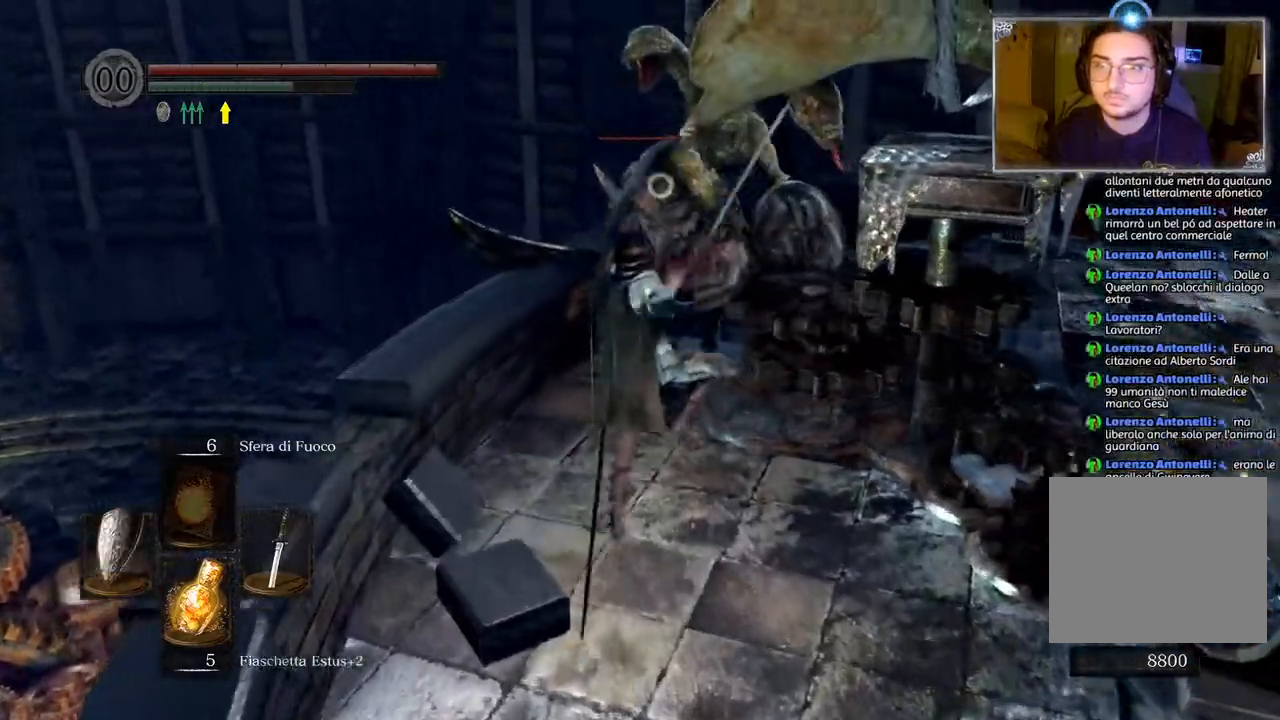
{"buttons": [], "left_stick": "center", "right_stick": "center", "events": []}
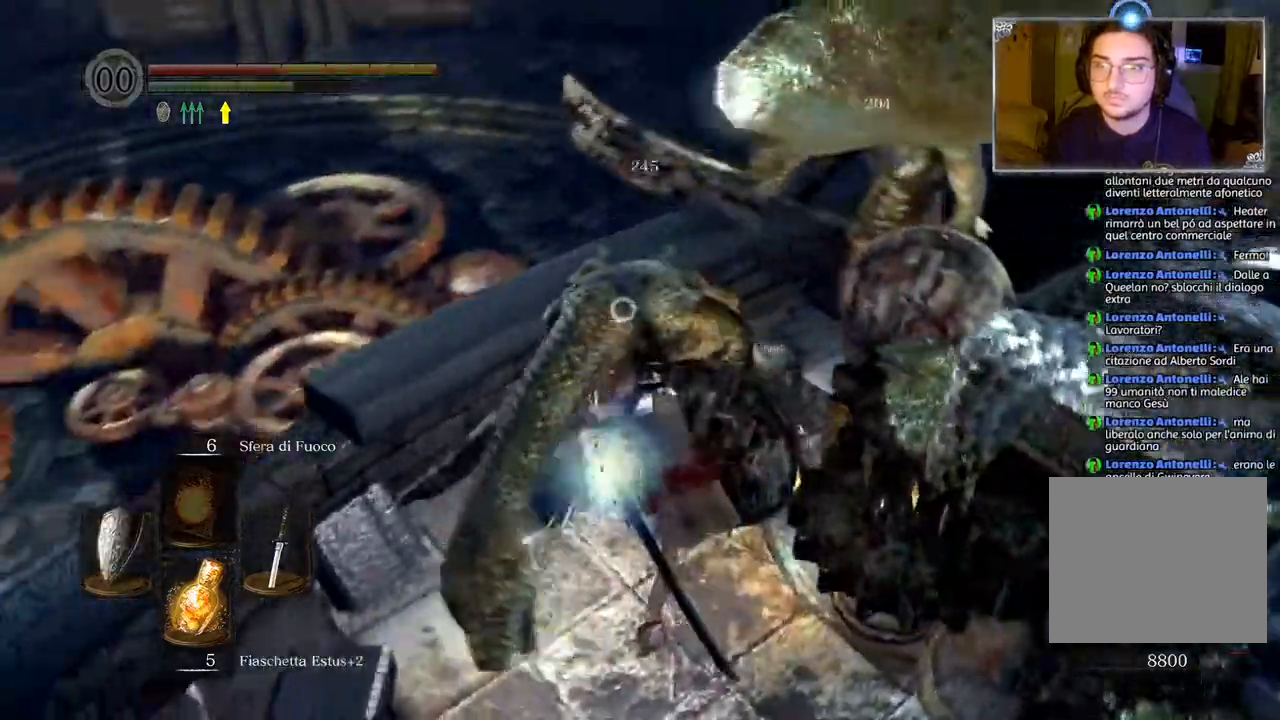
{"buttons": [], "left_stick": "down-left", "right_stick": "right", "events": [[367, "left_stick", "down-left"], [450, "right_stick", "right"]]}
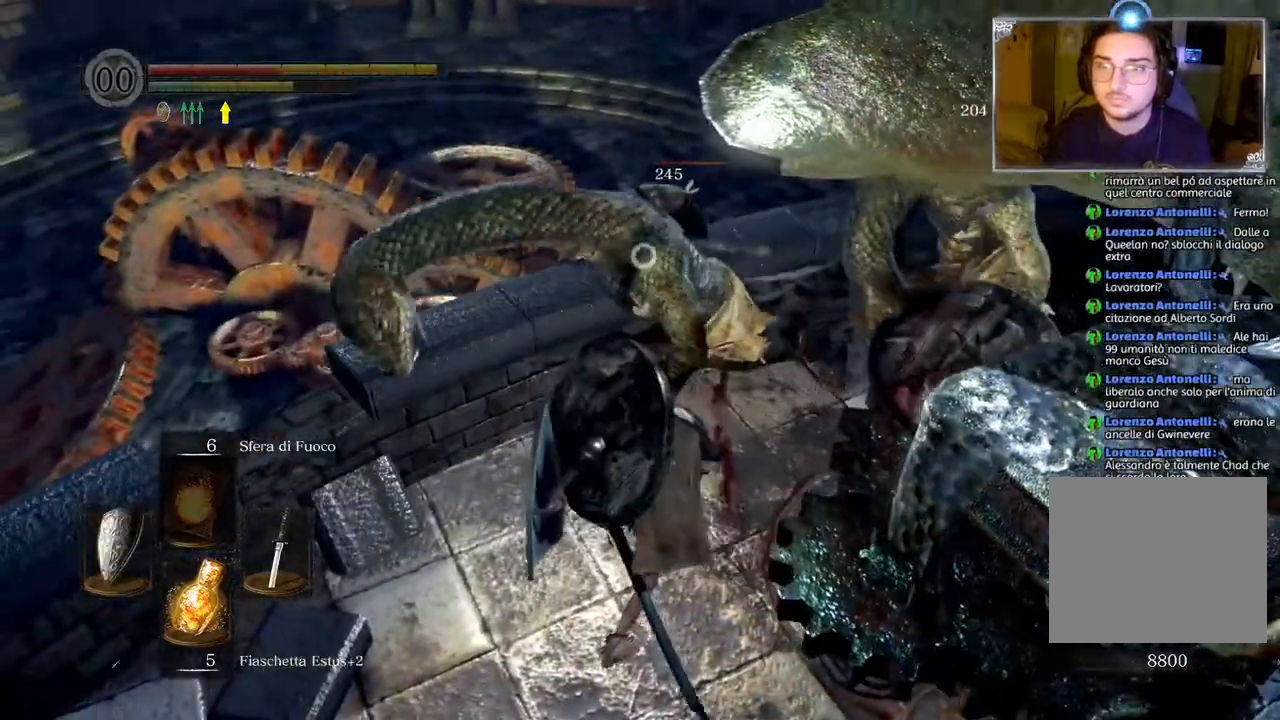
{"buttons": [], "left_stick": "down-left", "right_stick": "center", "events": [[217, "right_stick", "center"], [383, "CIRCLE", "down"], [450, "CIRCLE", "up"]]}
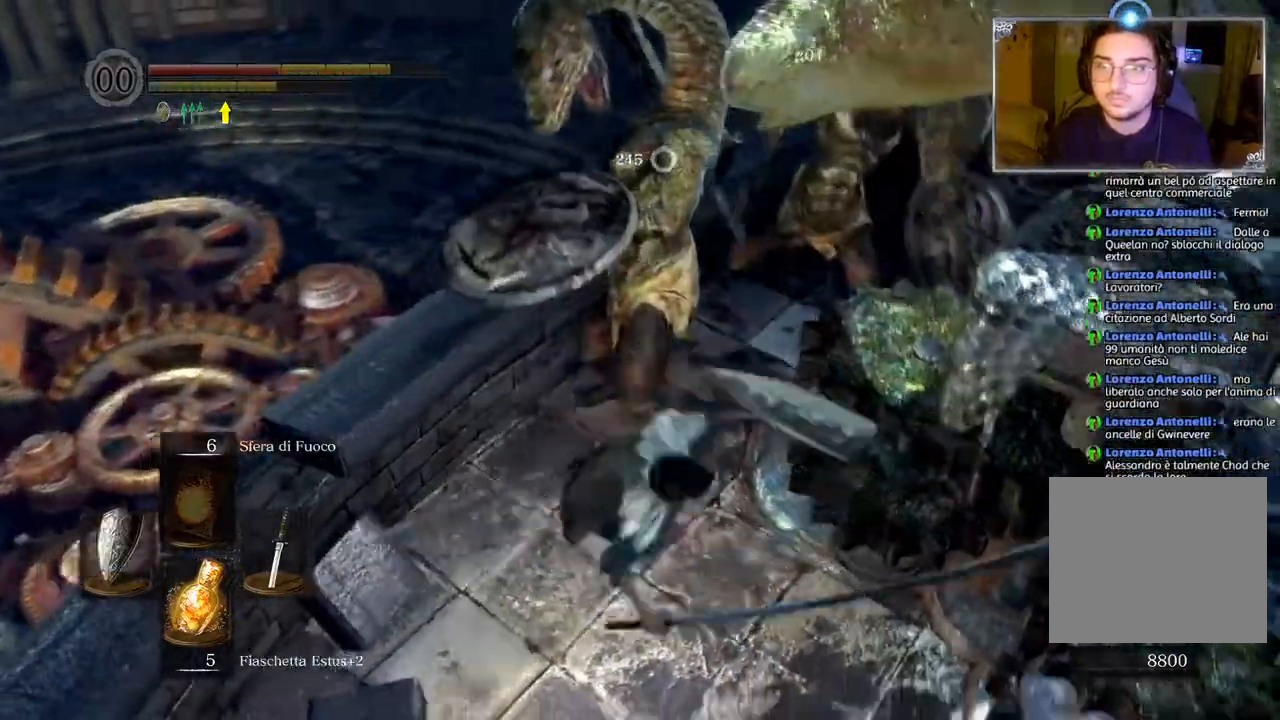
{"buttons": [], "left_stick": "down", "right_stick": "center", "events": [[500, "left_stick", "down"]]}
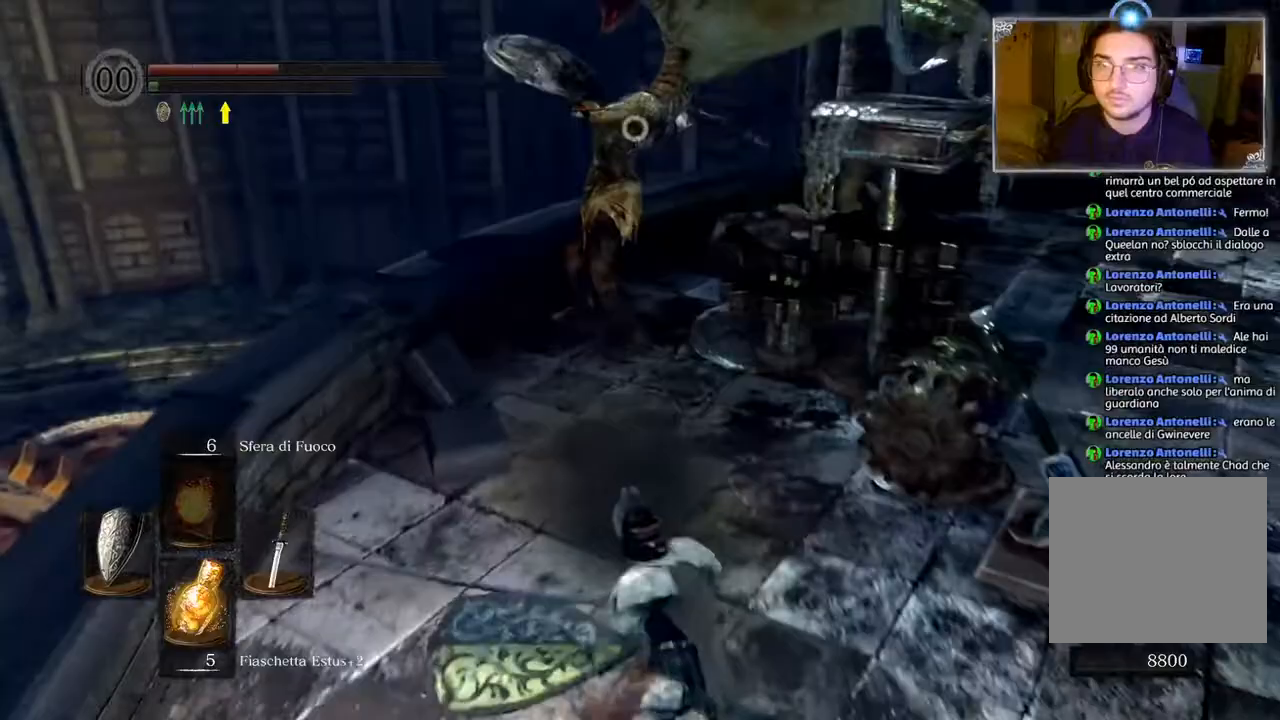
{"buttons": [], "left_stick": "down", "right_stick": "center", "events": [[233, "SQUARE", "down"], [333, "SQUARE", "up"]]}
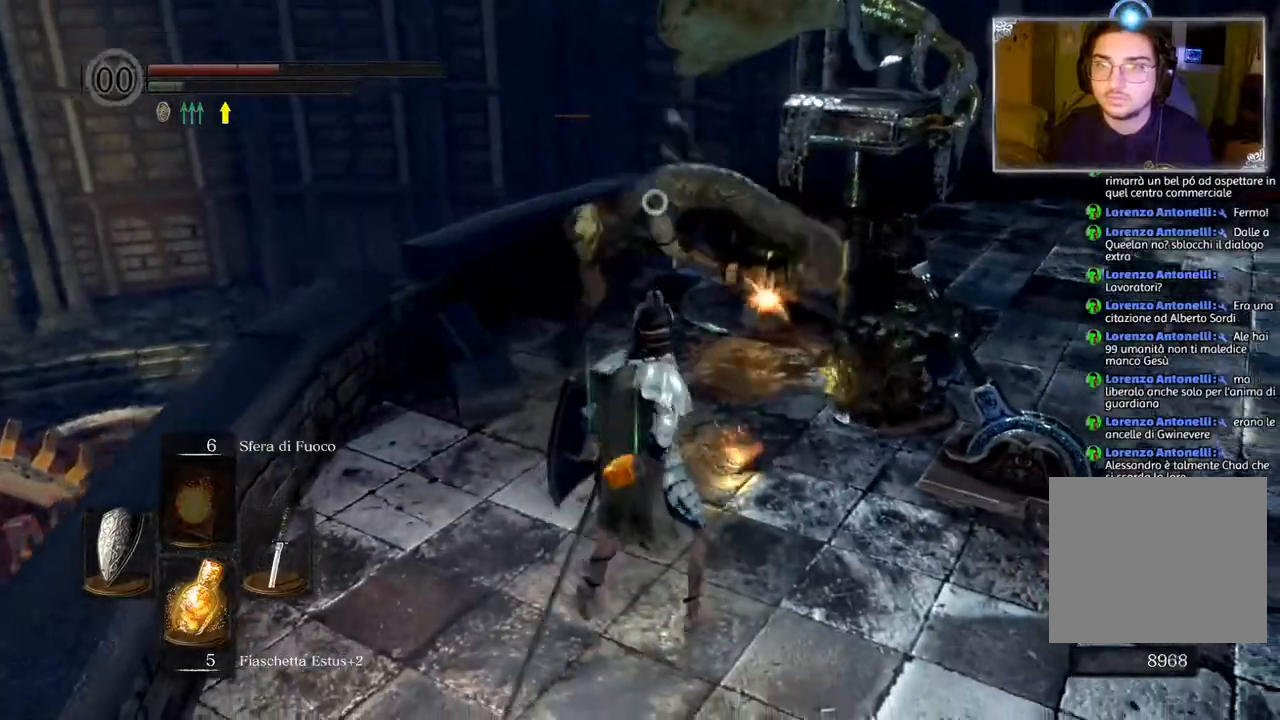
{"buttons": [], "left_stick": "center", "right_stick": "right", "events": [[150, "right_stick", "right"], [483, "left_stick", "center"]]}
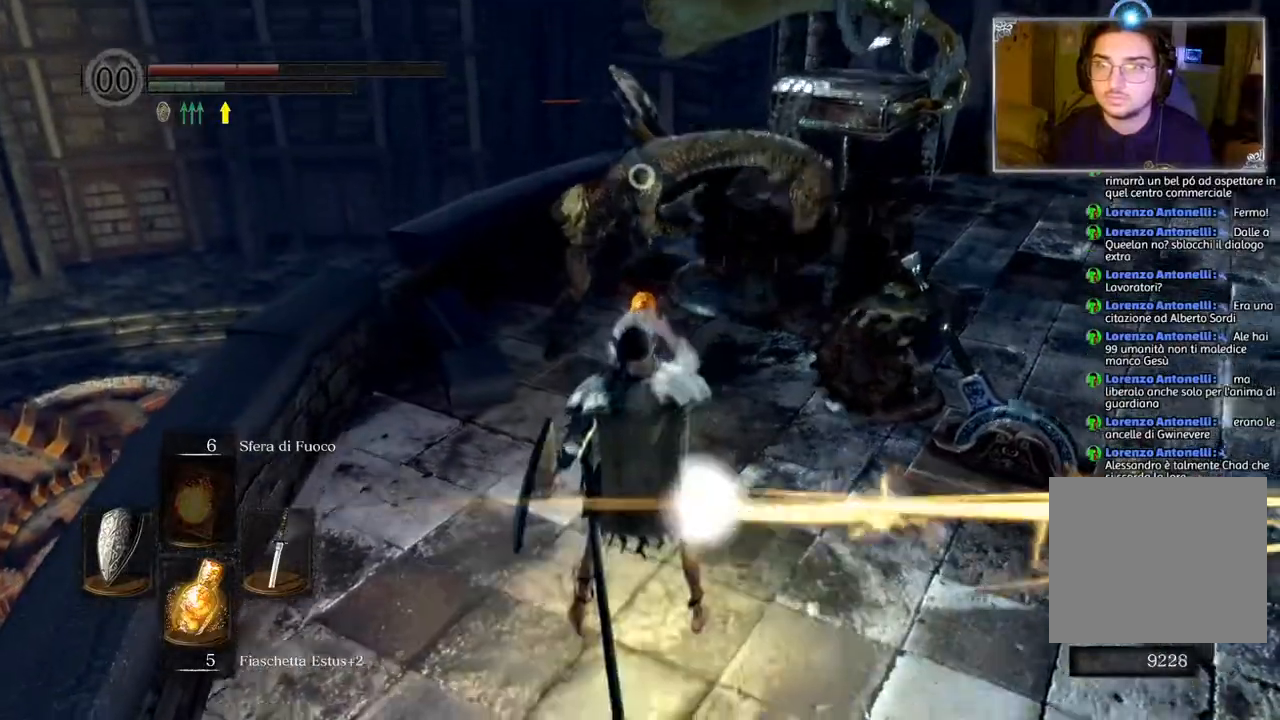
{"buttons": [], "left_stick": "down-right", "right_stick": "center", "events": [[83, "right_stick", "center"], [200, "left_stick", "down-right"], [283, "CIRCLE", "down"], [333, "CIRCLE", "up"]]}
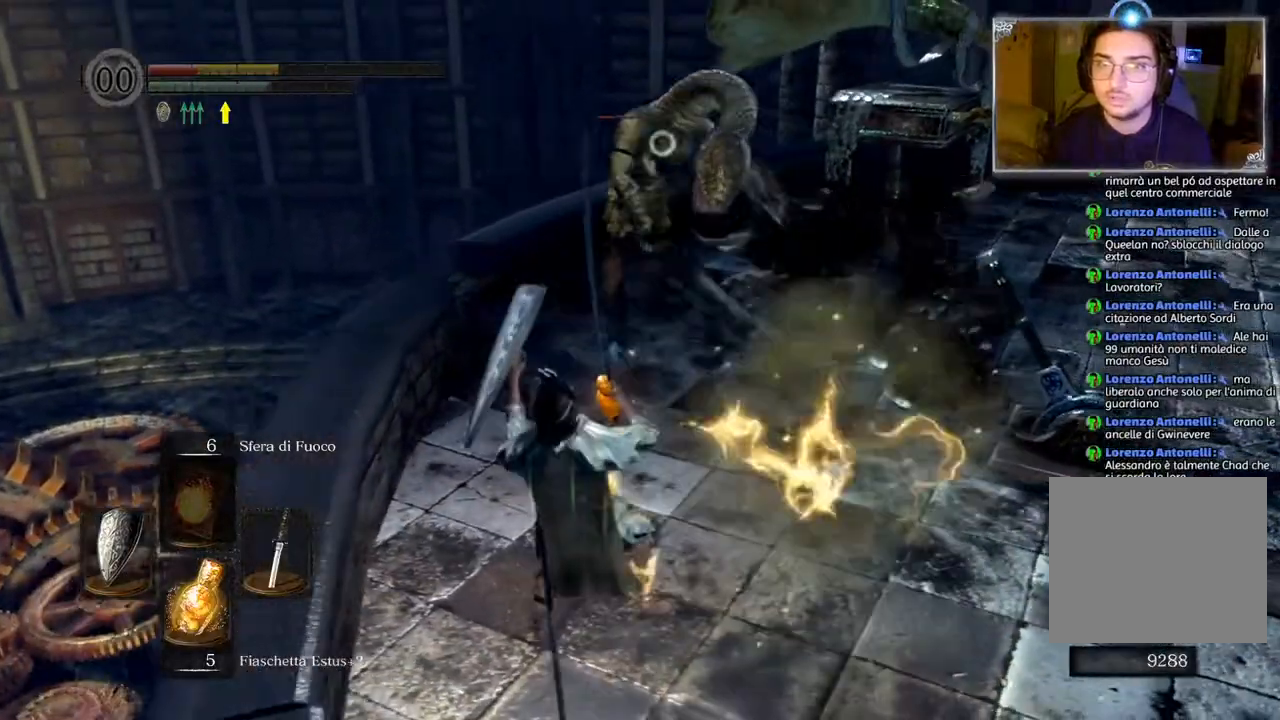
{"buttons": [], "left_stick": "down-right", "right_stick": "right", "events": [[217, "right_stick", "right"], [333, "R3", "down"], [450, "R3", "up"]]}
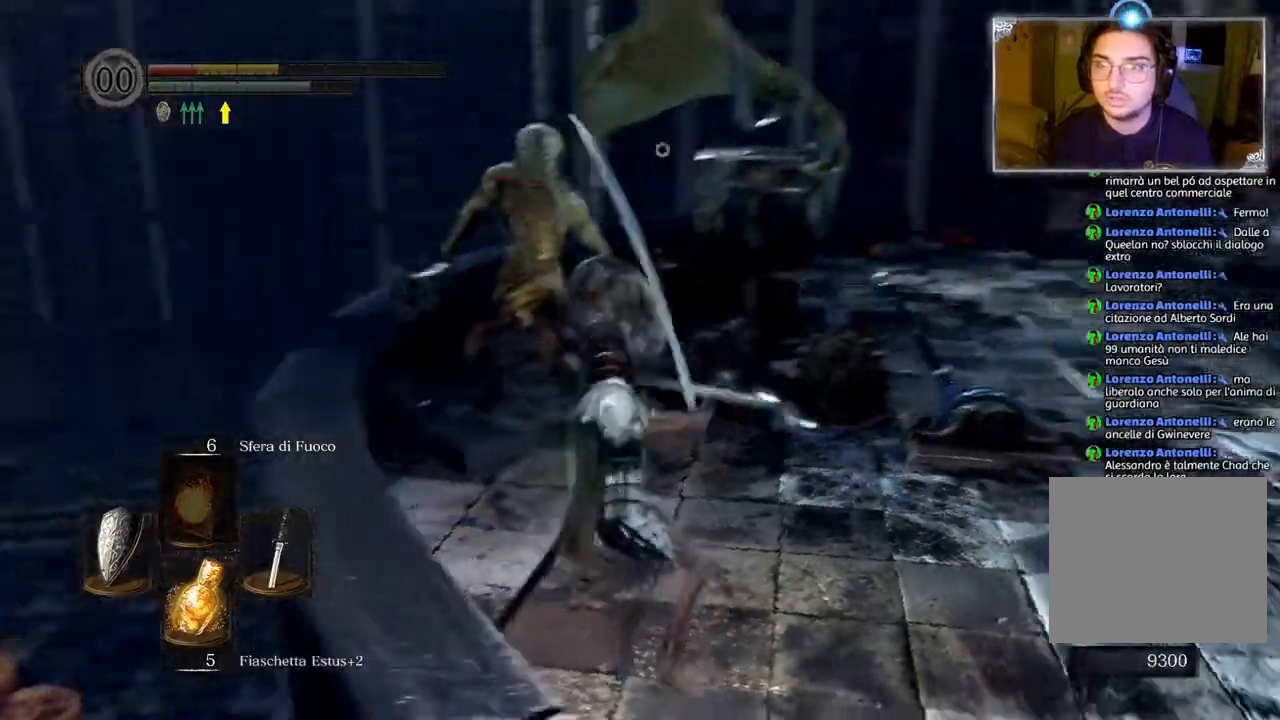
{"buttons": [], "left_stick": "up-right", "right_stick": "center", "events": [[100, "left_stick", "right"], [233, "right_stick", "center"], [300, "left_stick", "up-right"]]}
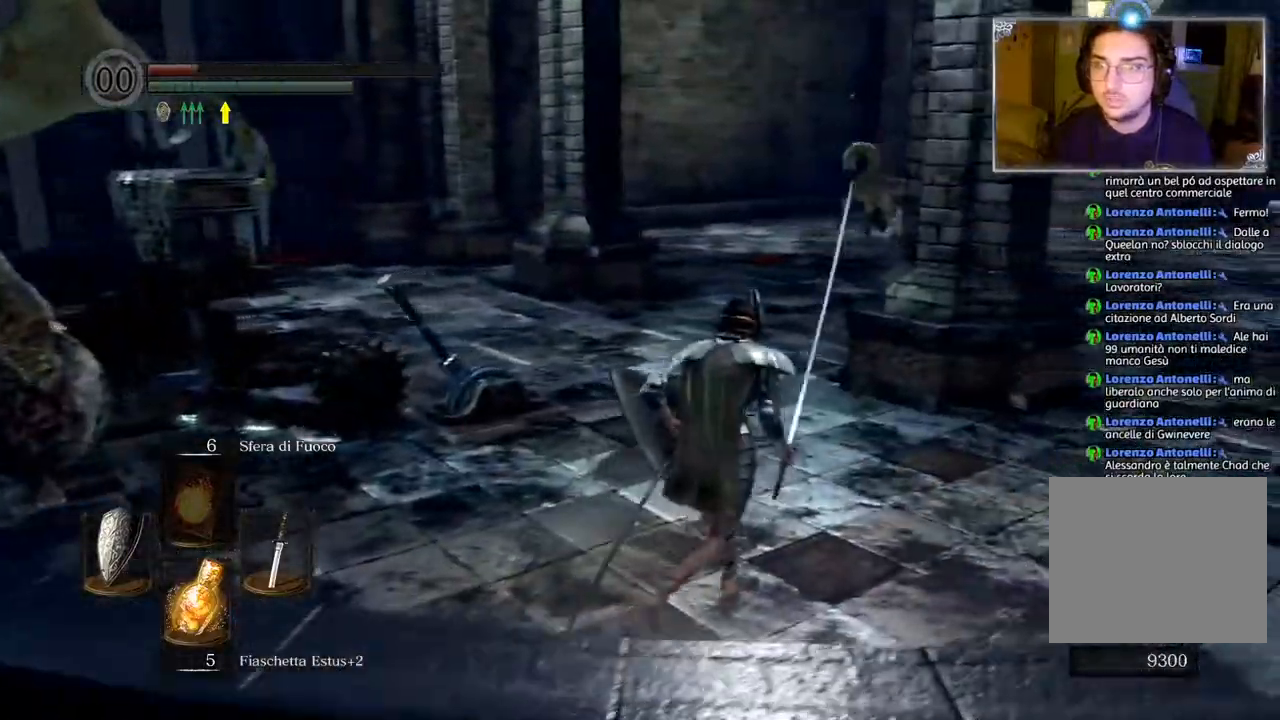
{"buttons": [], "left_stick": "up-right", "right_stick": "center", "events": []}
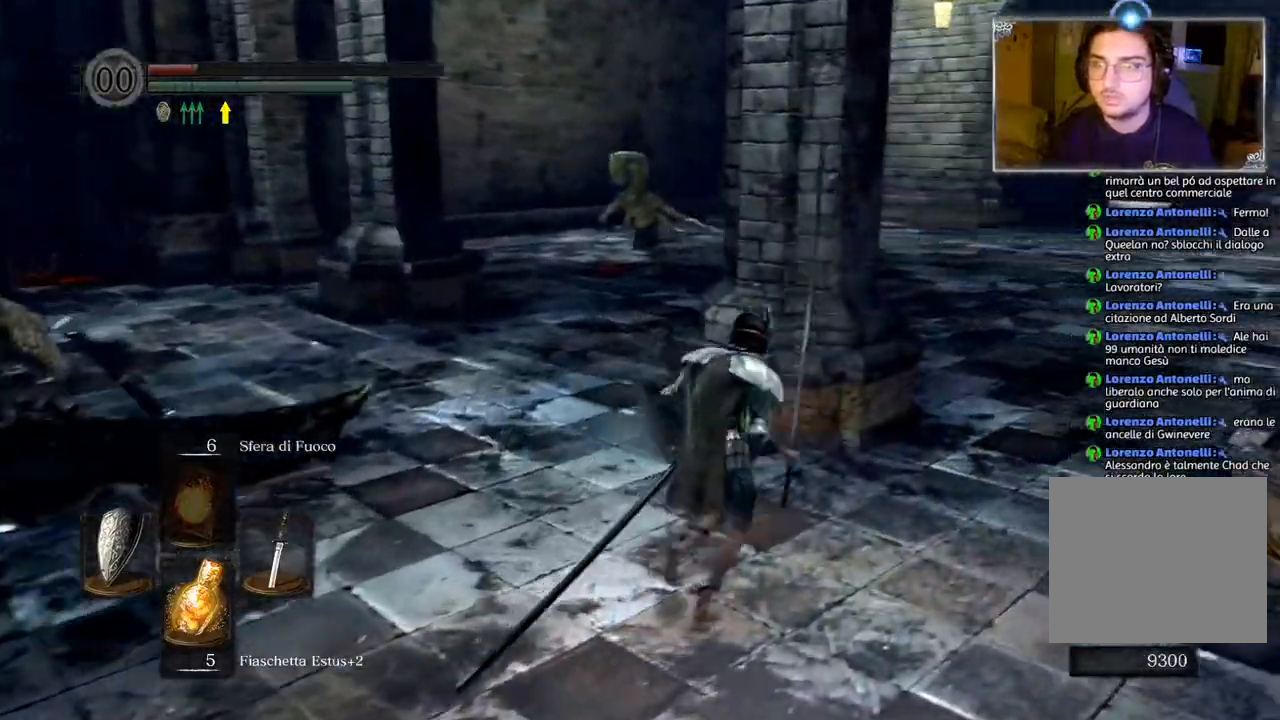
{"buttons": [], "left_stick": "left", "right_stick": "left", "events": [[117, "CIRCLE", "down"], [200, "CIRCLE", "up"], [300, "left_stick", "up"], [400, "right_stick", "left"], [500, "left_stick", "left"]]}
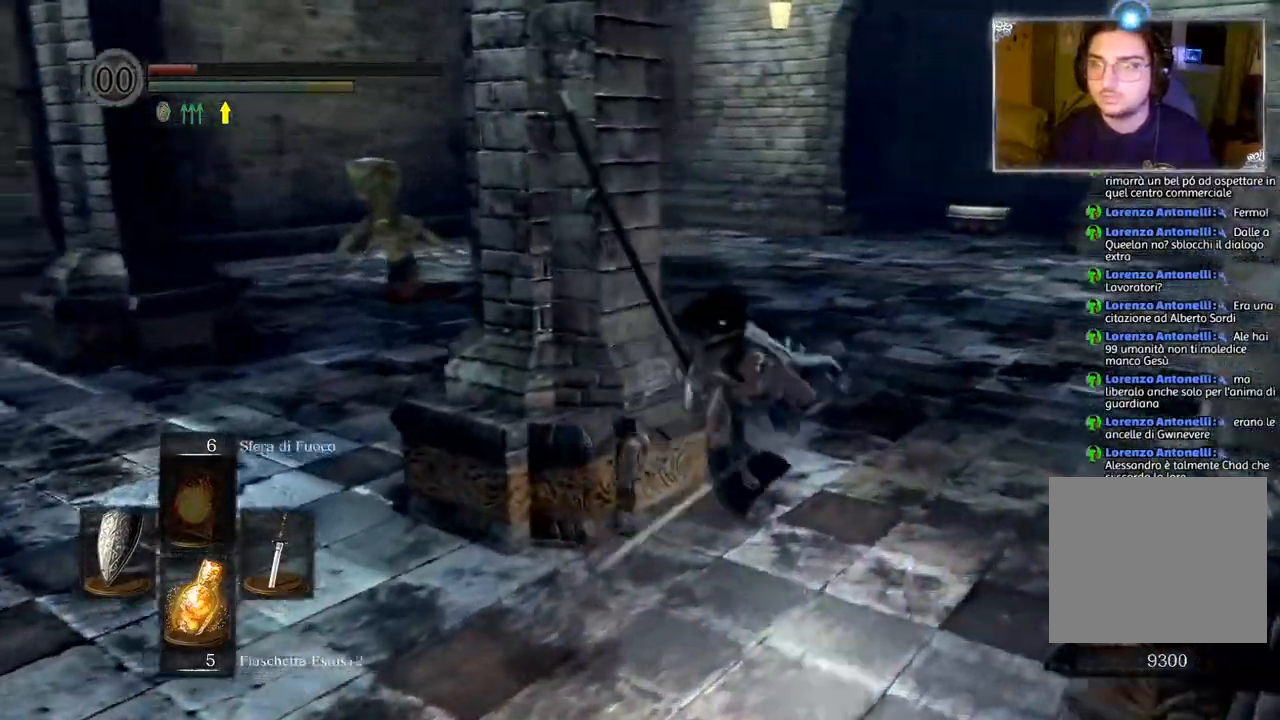
{"buttons": [], "left_stick": "down-right", "right_stick": "left", "events": [[67, "left_stick", "down-left"], [217, "right_stick", "center"], [417, "right_stick", "left"], [500, "left_stick", "down-right"]]}
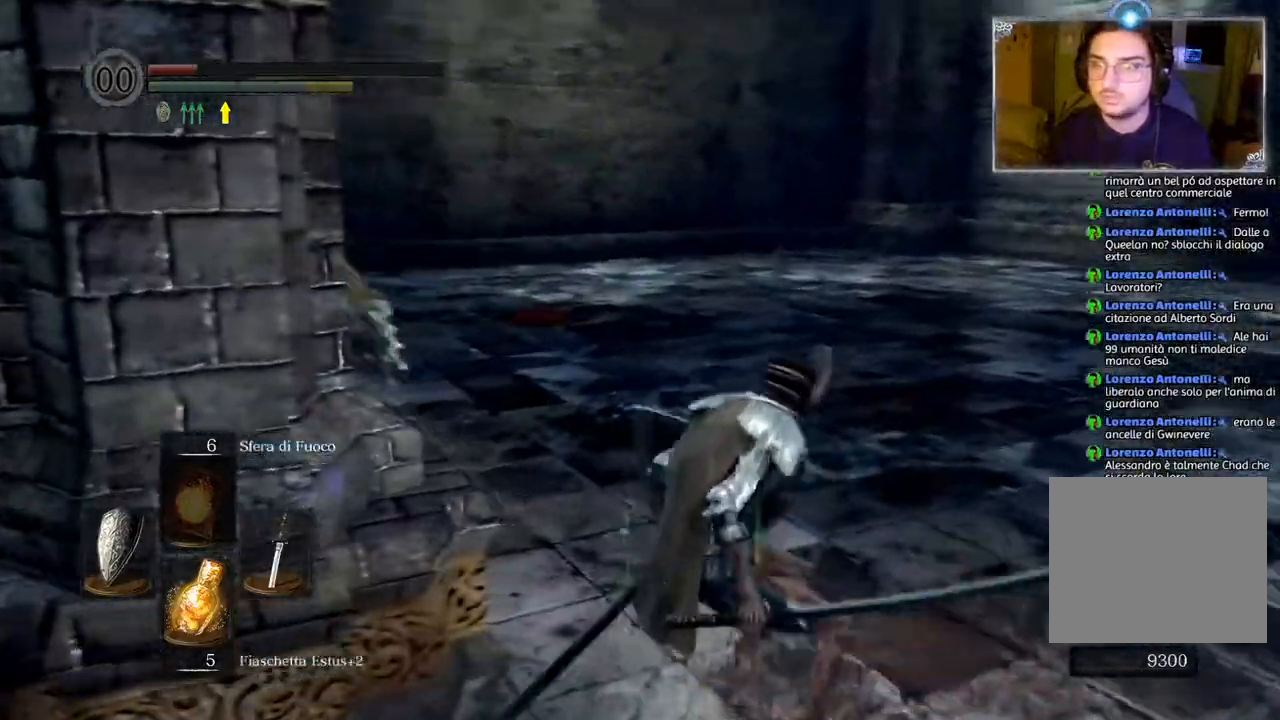
{"buttons": [], "left_stick": "right", "right_stick": "center", "events": [[50, "left_stick", "right"], [317, "right_stick", "center"]]}
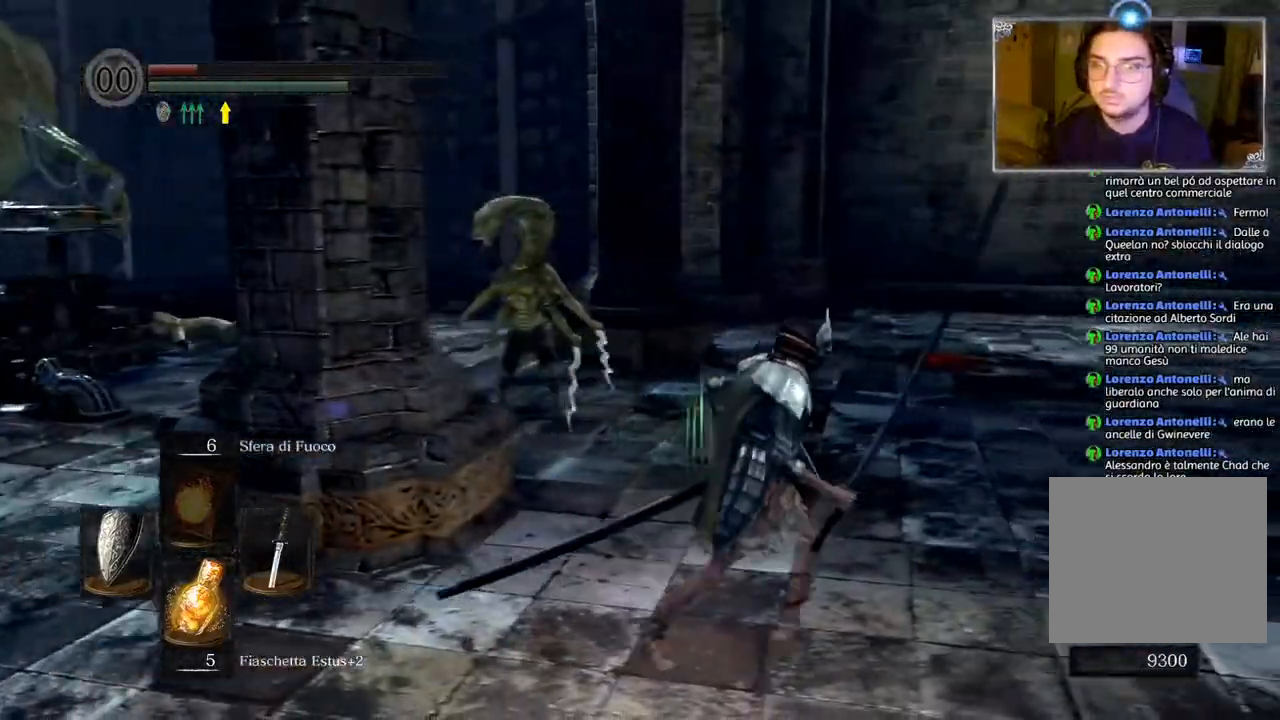
{"buttons": [], "left_stick": "up-right", "right_stick": "left", "events": [[100, "left_stick", "up-right"], [183, "CIRCLE", "down"], [283, "CIRCLE", "up"], [450, "right_stick", "left"]]}
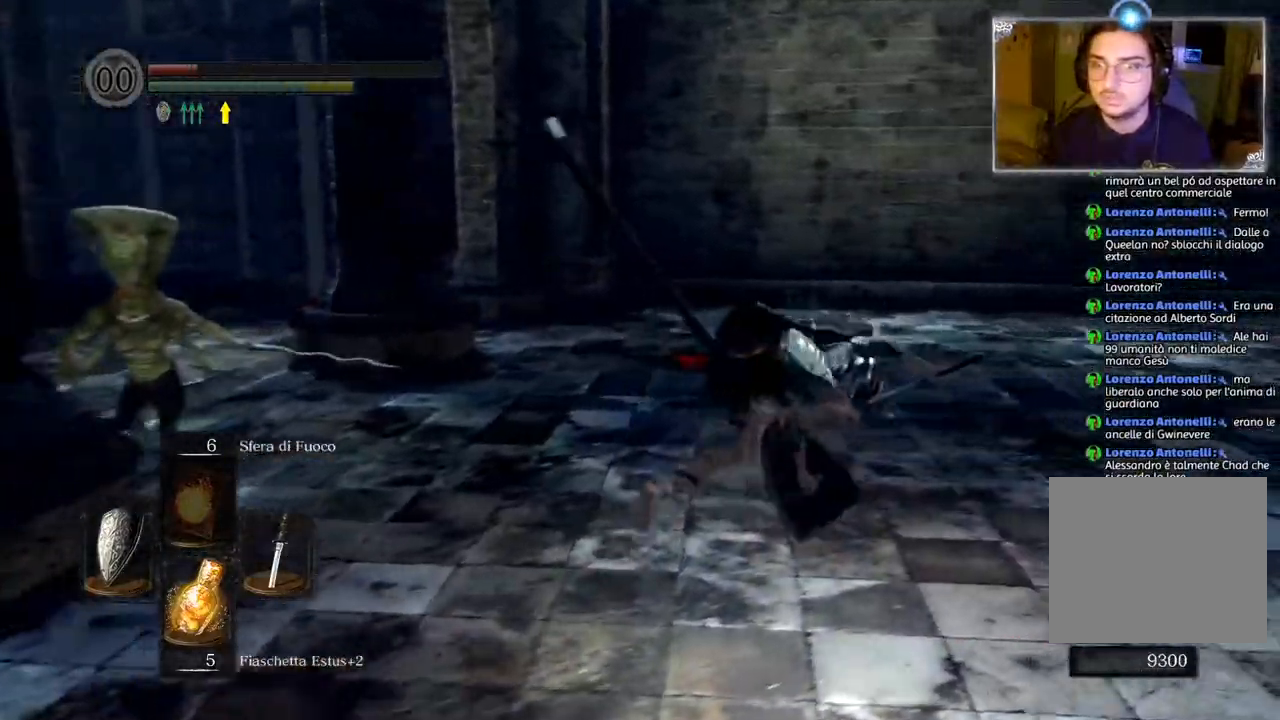
{"buttons": [], "left_stick": "up-right", "right_stick": "left", "events": []}
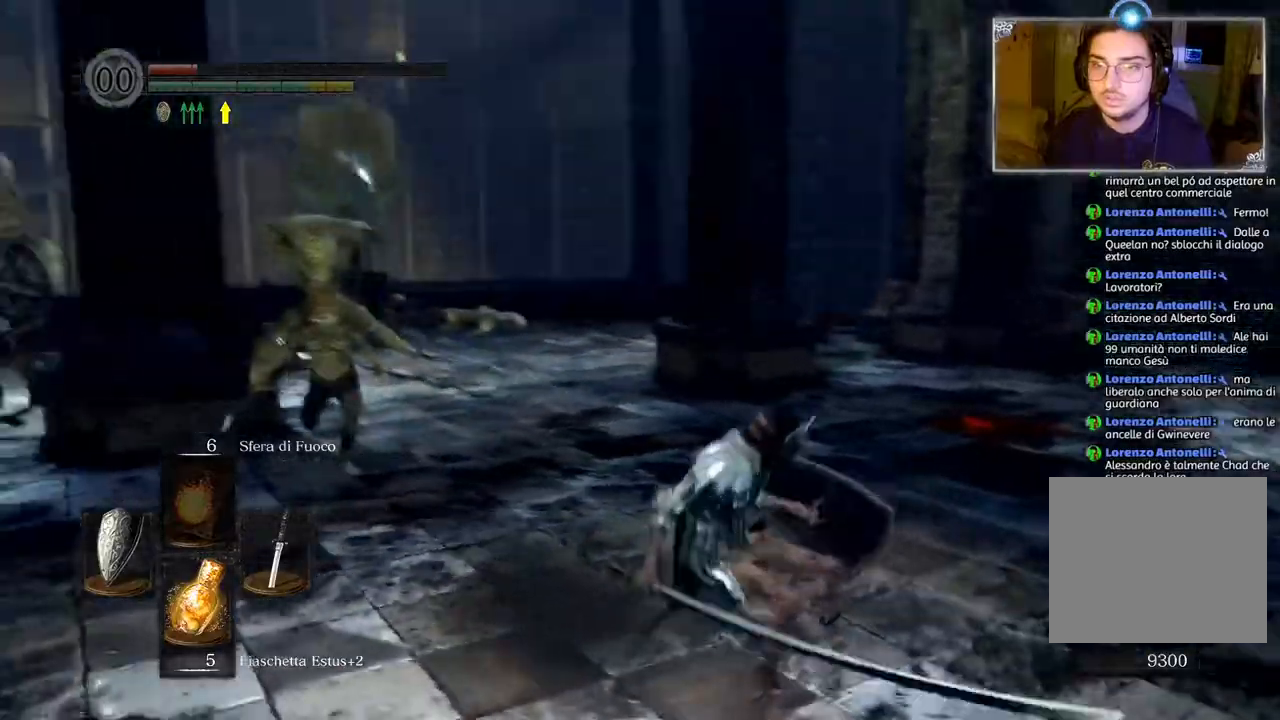
{"buttons": ["CIRCLE"], "left_stick": "up-right", "right_stick": "center", "events": [[33, "right_stick", "center"], [200, "CIRCLE", "down"]]}
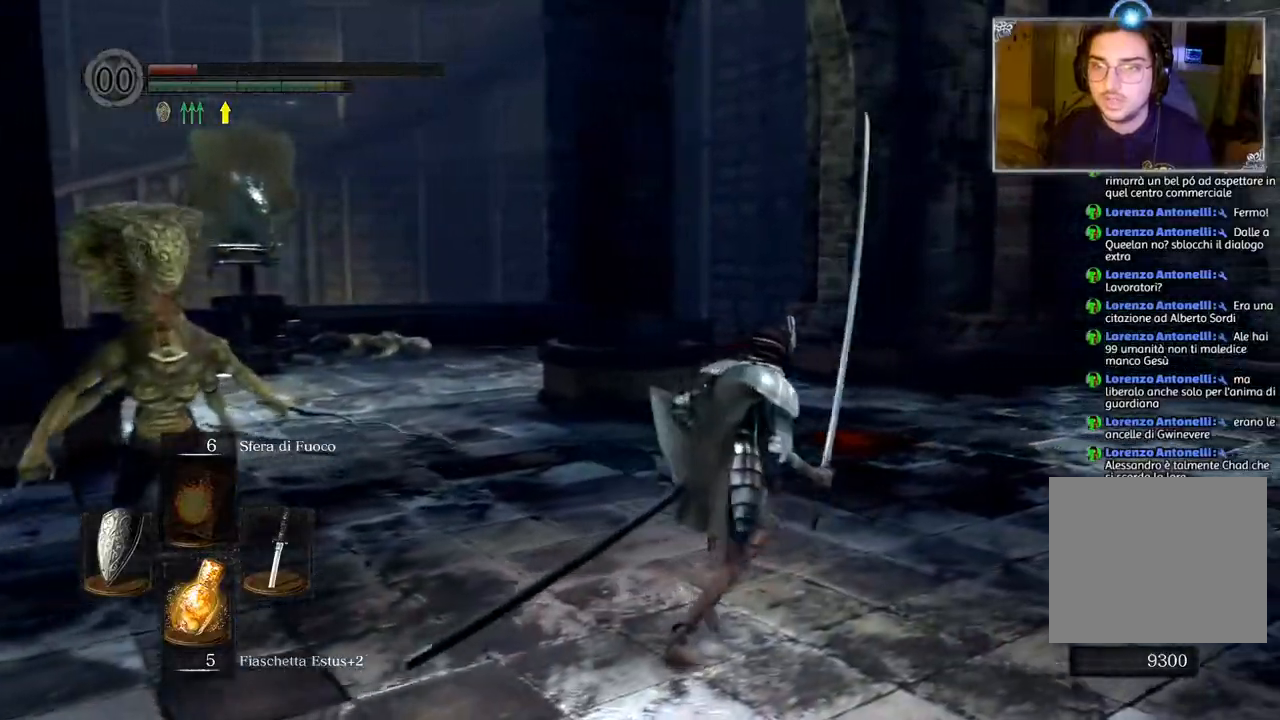
{"buttons": ["CIRCLE"], "left_stick": "up", "right_stick": "center", "events": [[317, "left_stick", "up"]]}
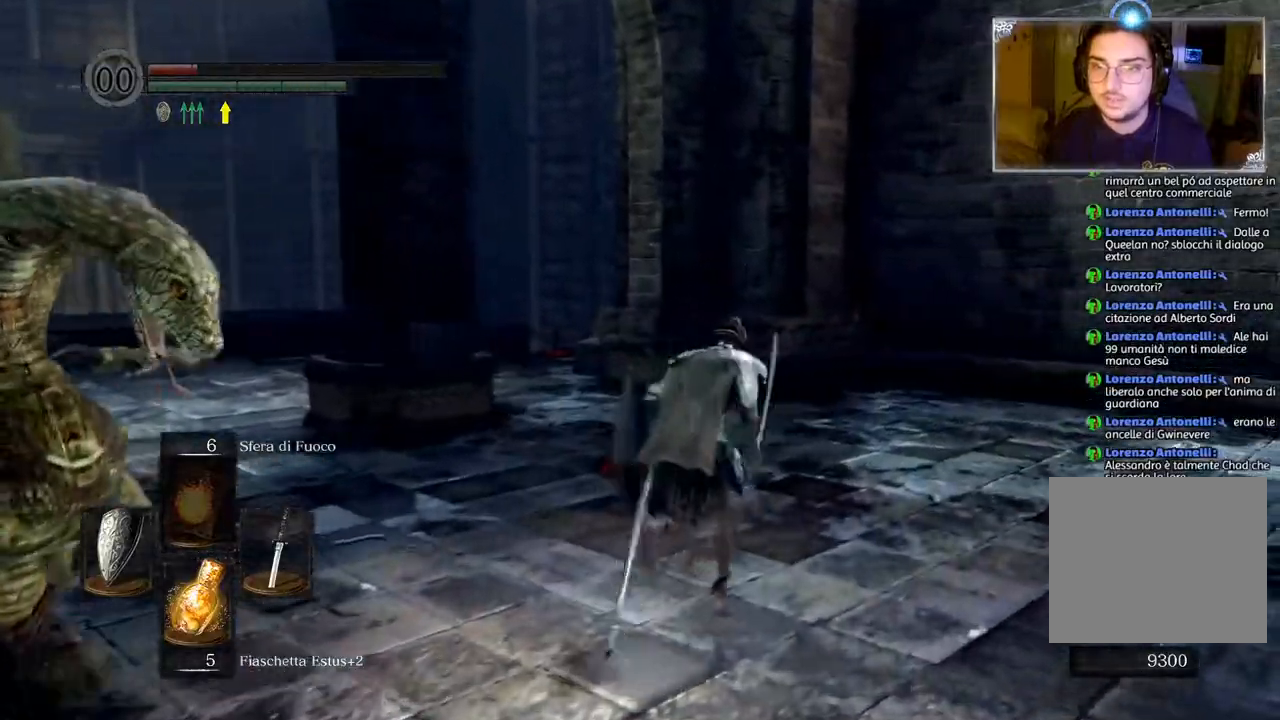
{"buttons": ["CIRCLE"], "left_stick": "up", "right_stick": "center", "events": []}
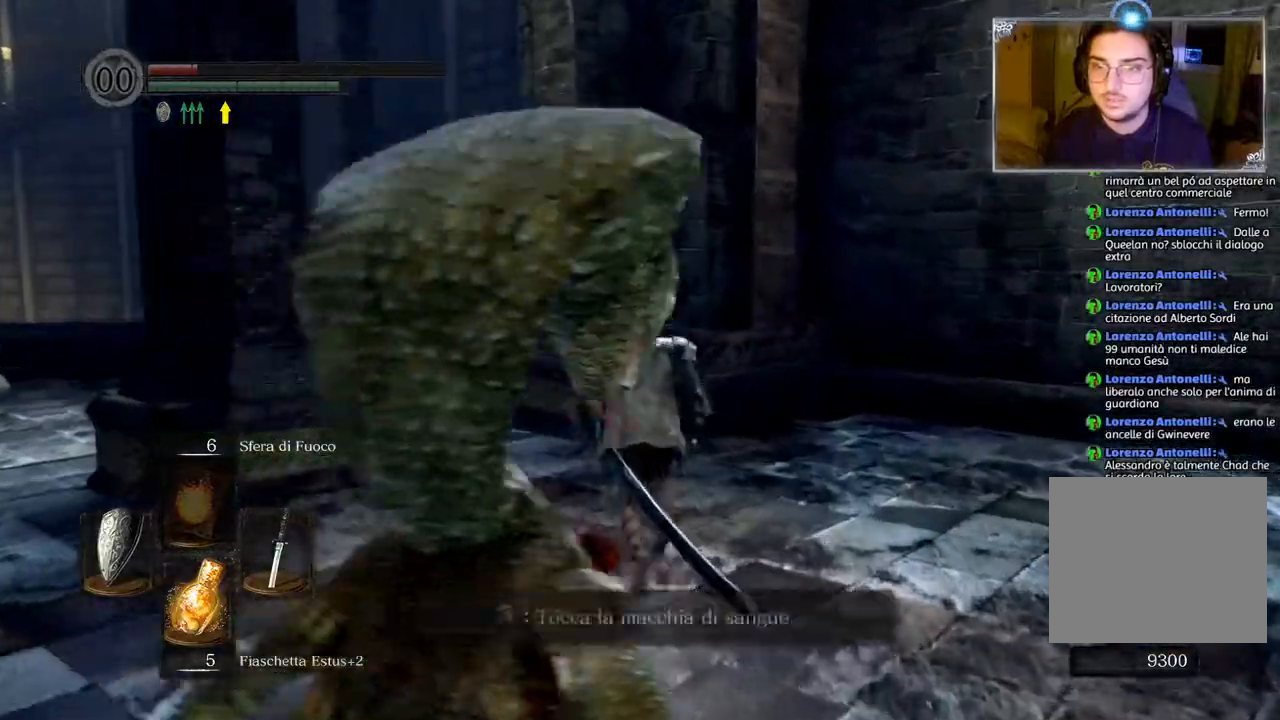
{"buttons": ["CIRCLE"], "left_stick": "up", "right_stick": "center", "events": []}
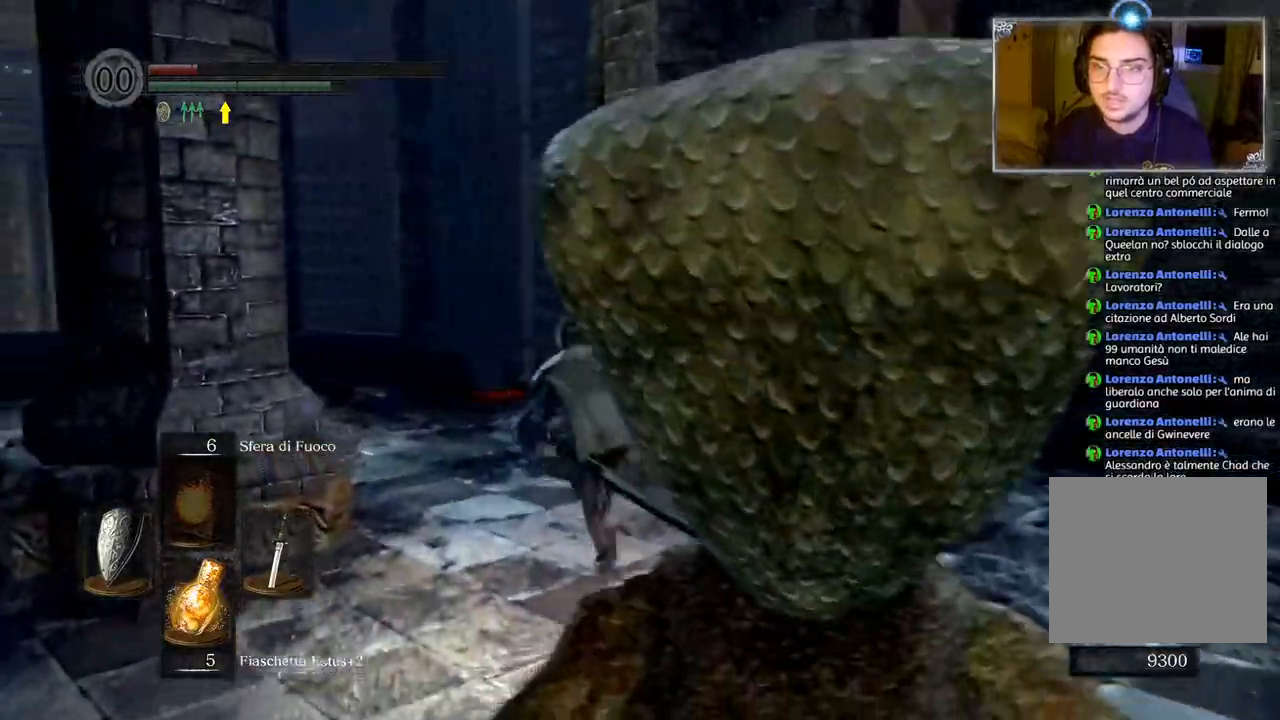
{"buttons": ["CIRCLE"], "left_stick": "up", "right_stick": "center", "events": []}
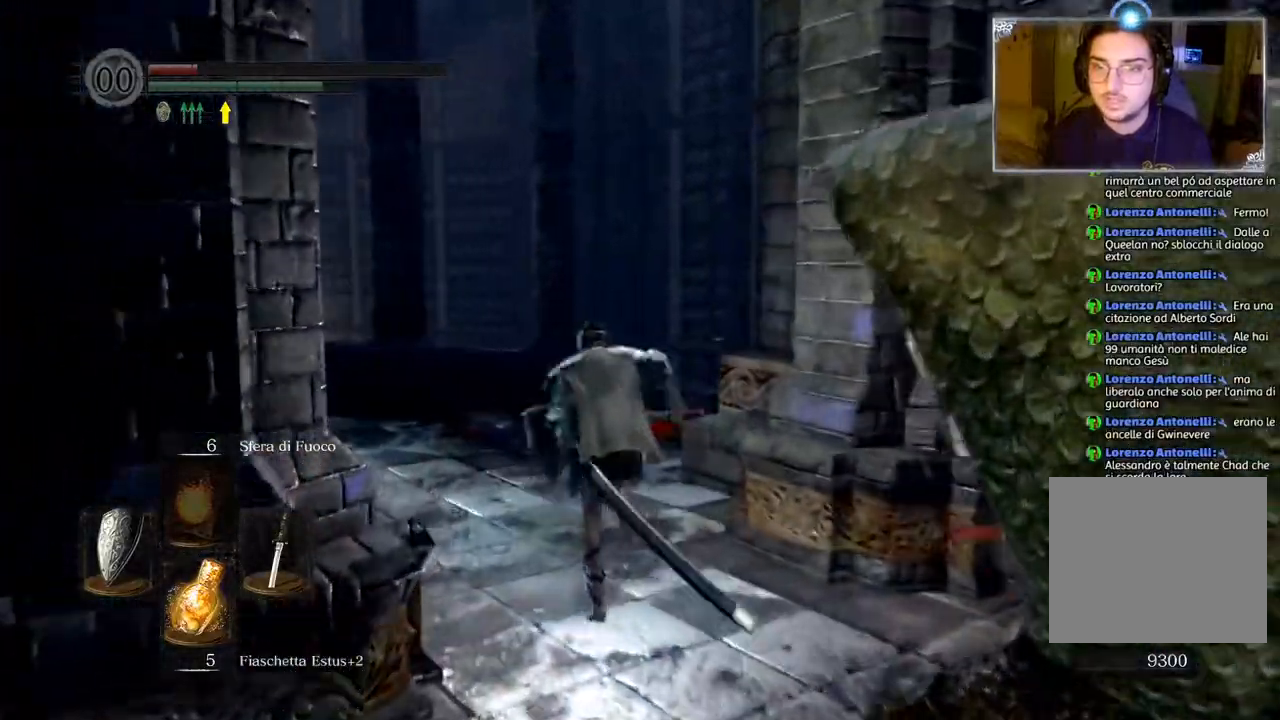
{"buttons": ["CIRCLE"], "left_stick": "up", "right_stick": "center", "events": []}
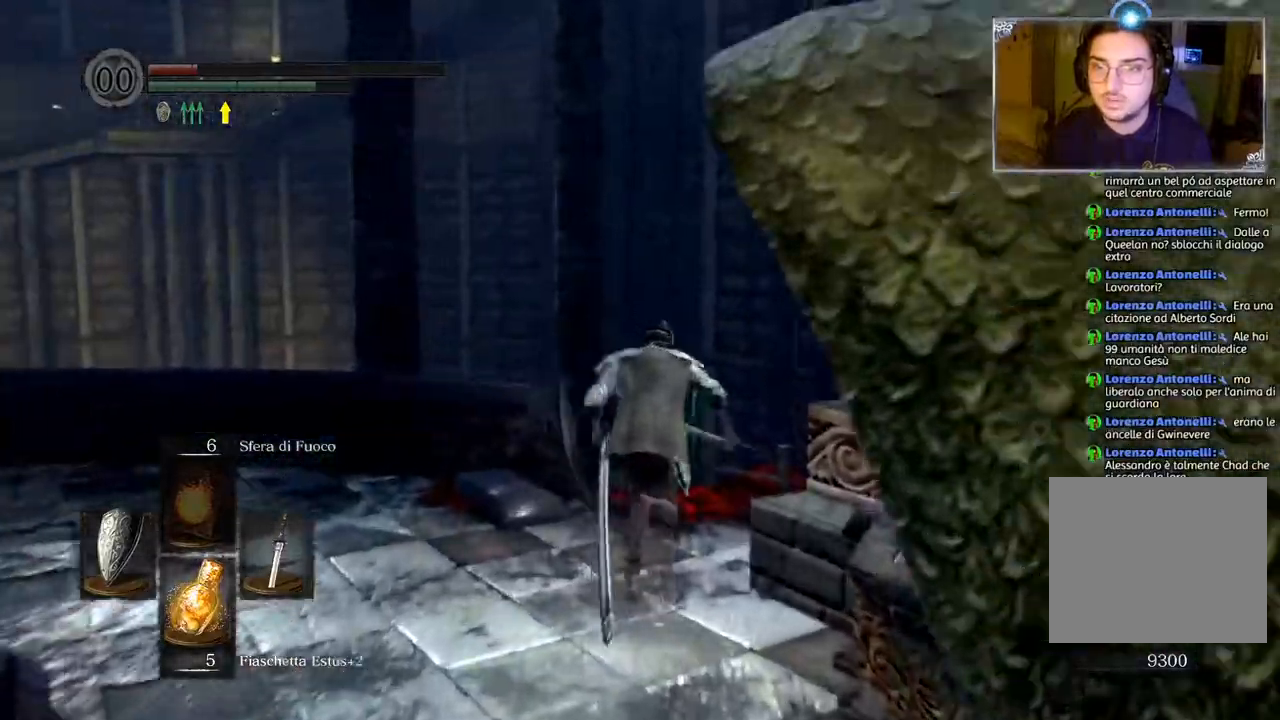
{"buttons": ["CROSS"], "left_stick": "up", "right_stick": "center", "events": [[217, "CIRCLE", "up"], [350, "CROSS", "down"], [417, "CROSS", "up"], [500, "CROSS", "down"]]}
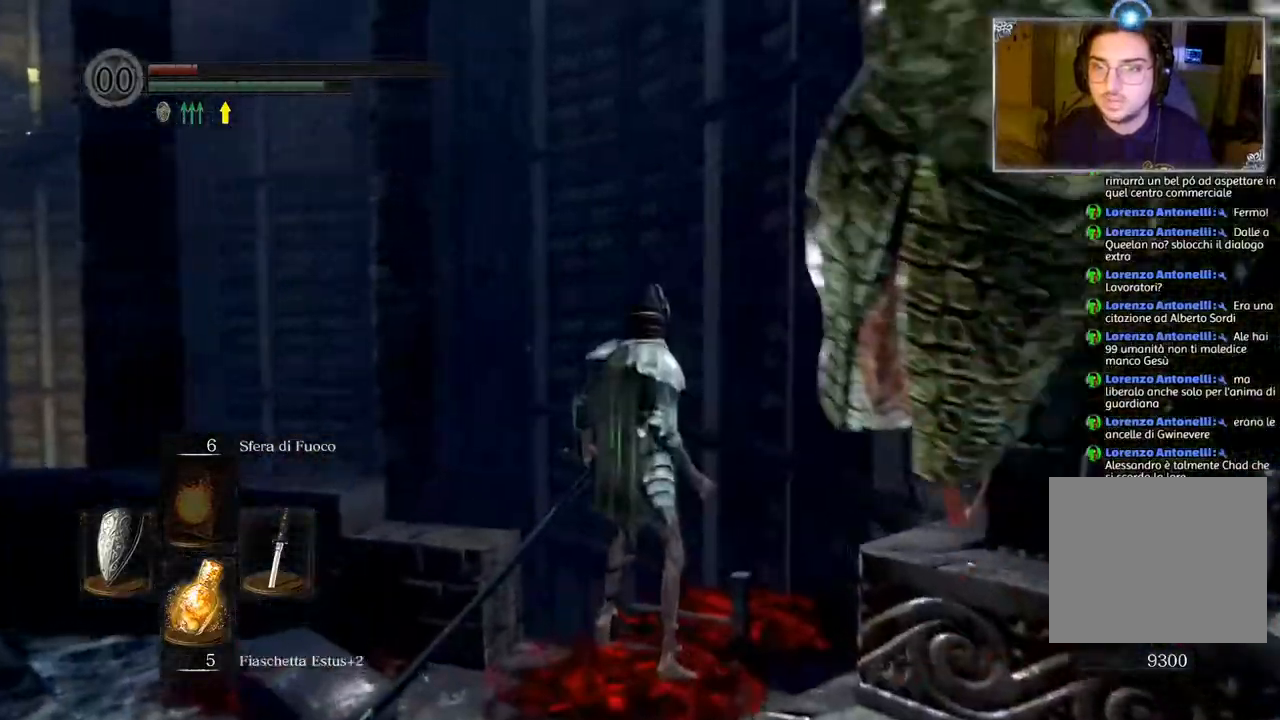
{"buttons": ["CROSS"], "left_stick": "up", "right_stick": "down-left", "events": [[417, "right_stick", "down-left"]]}
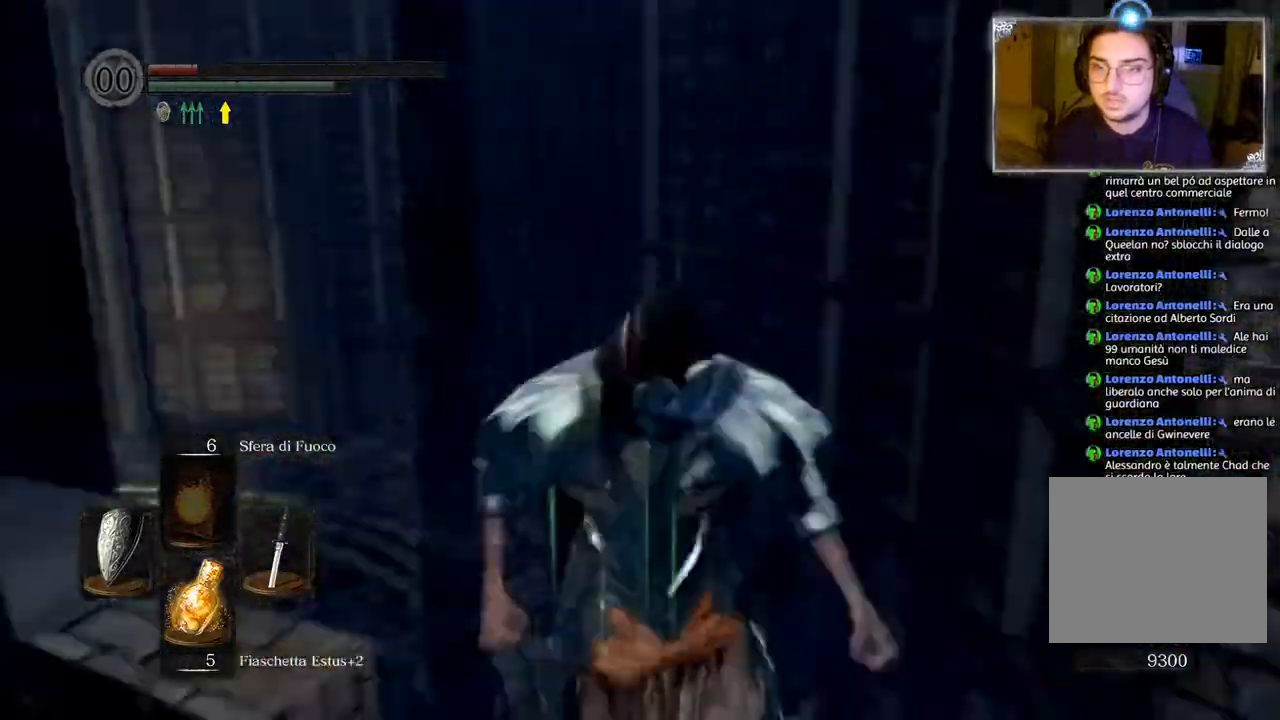
{"buttons": ["CROSS"], "left_stick": "center", "right_stick": "left", "events": [[33, "left_stick", "center"], [150, "right_stick", "left"]]}
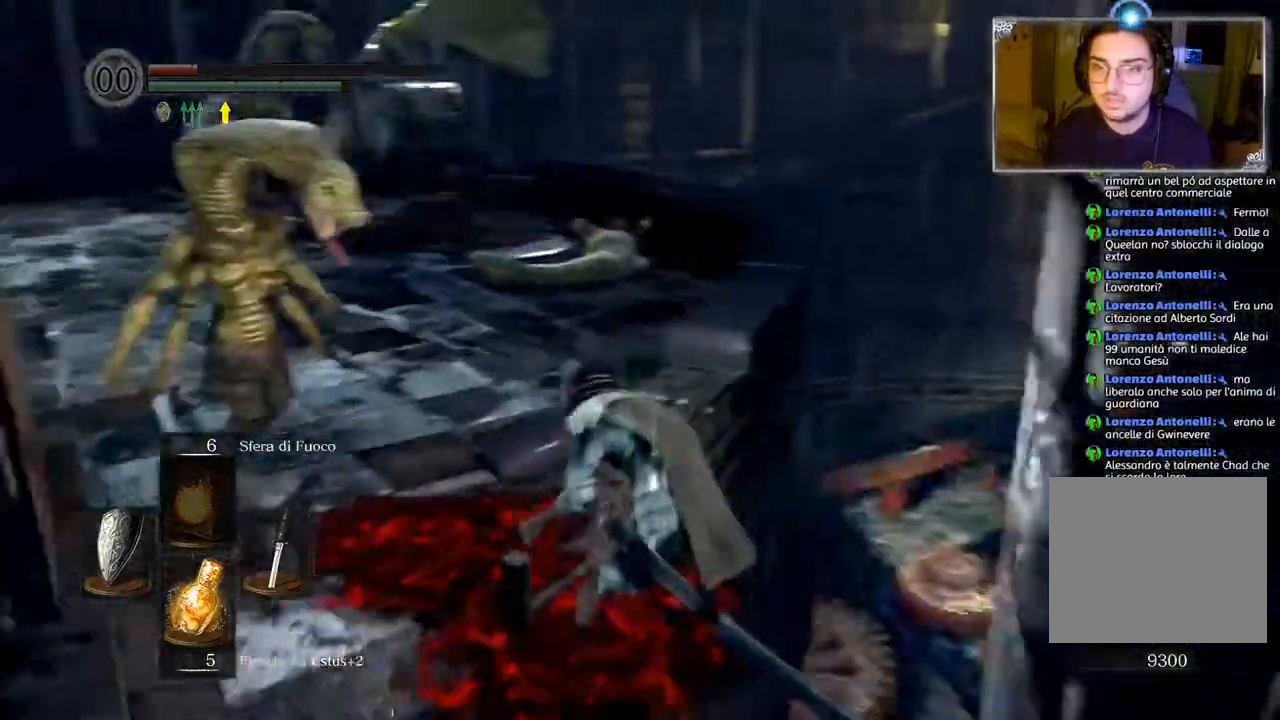
{"buttons": ["CIRCLE"], "left_stick": "center", "right_stick": "center", "events": [[117, "right_stick", "center"], [133, "CROSS", "up"], [317, "CIRCLE", "down"]]}
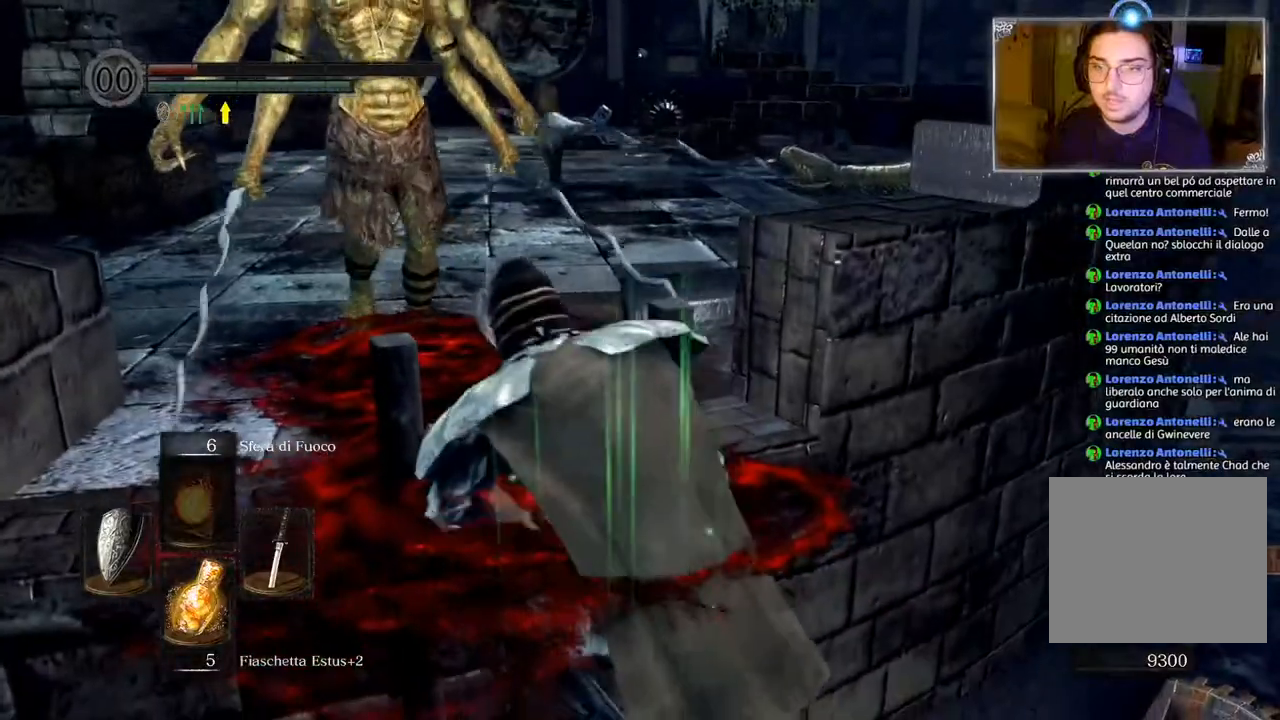
{"buttons": ["CIRCLE"], "left_stick": "center", "right_stick": "center", "events": []}
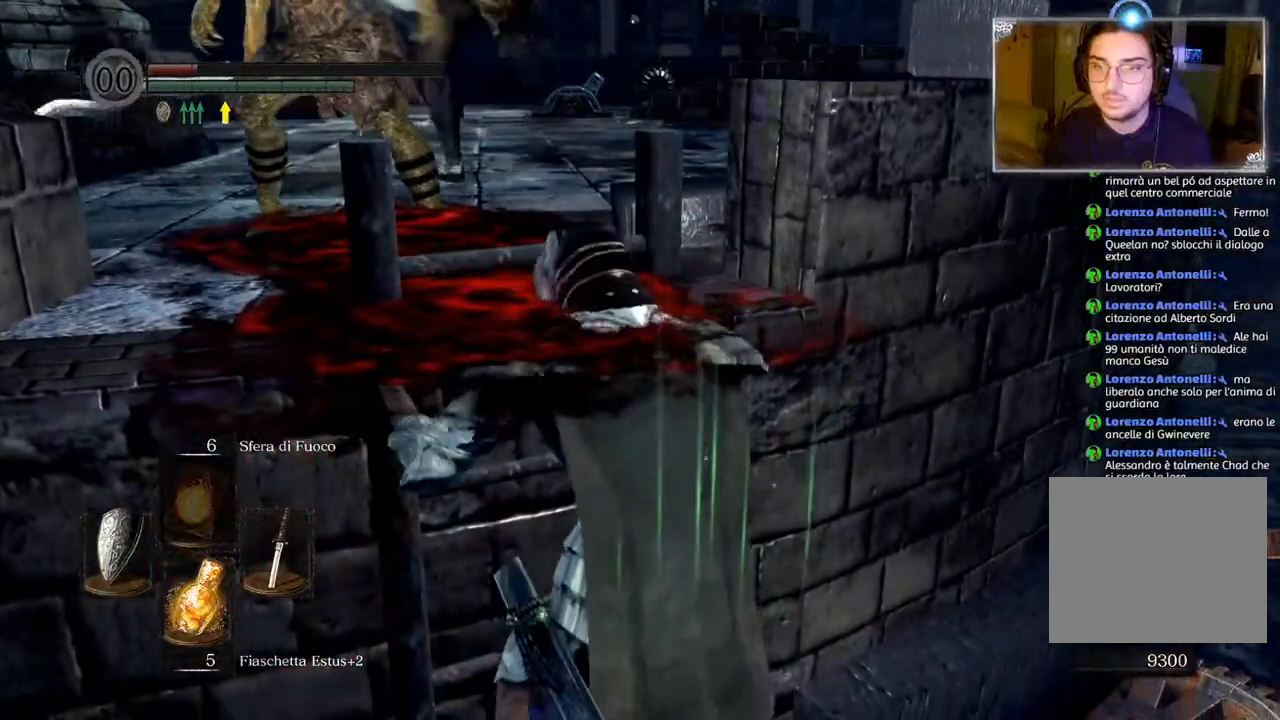
{"buttons": ["CIRCLE"], "left_stick": "down", "right_stick": "center", "events": [[67, "left_stick", "down"]]}